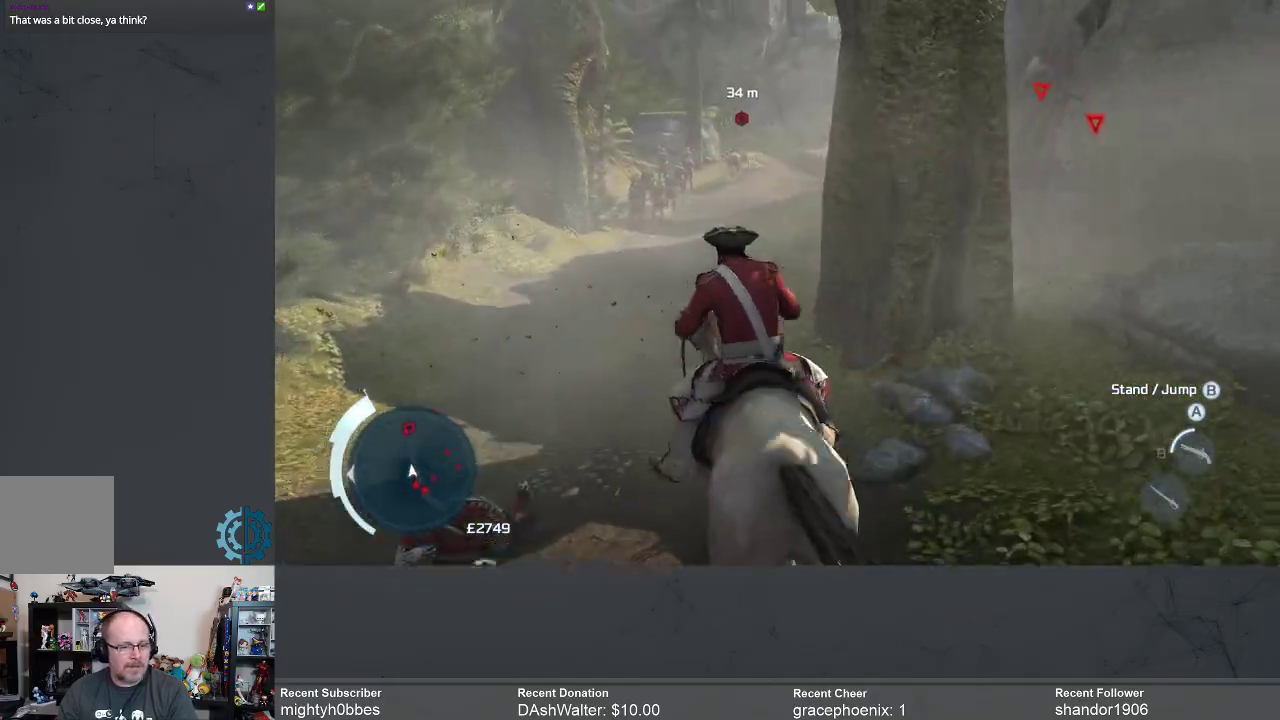
Gameplay with a controller (Xbox layout); each line is a JSON object with the inputs held at the frame after it (dt_ms = milliseconds from this image to that frame). "events" lists button and stick changes between this image and that frame as [ms after this image, input, new state], when the widget could be followed in between.
{"dt_ms": 500, "buttons": ["R2"], "left_stick": "up", "right_stick": "center", "events": [[233, "right_stick", "up-right"], [333, "right_stick", "center"]]}
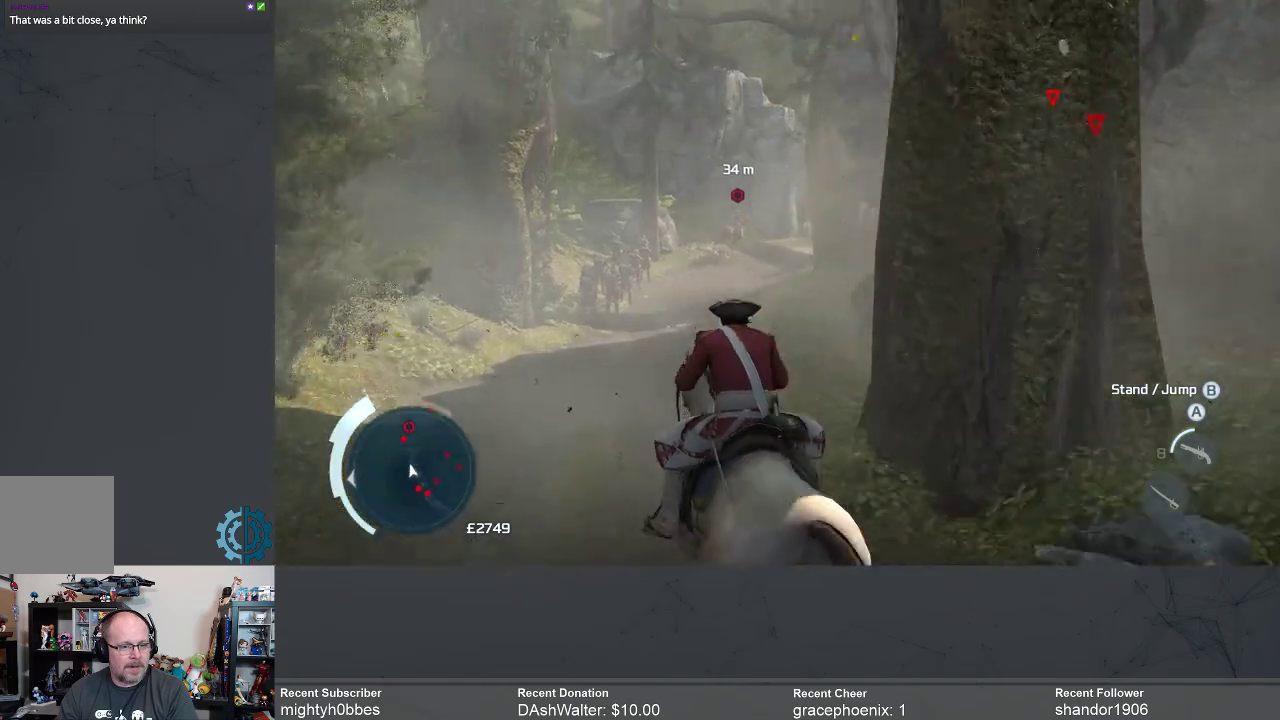
{"dt_ms": 500, "buttons": ["R2"], "left_stick": "up", "right_stick": "right", "events": [[500, "right_stick", "right"]]}
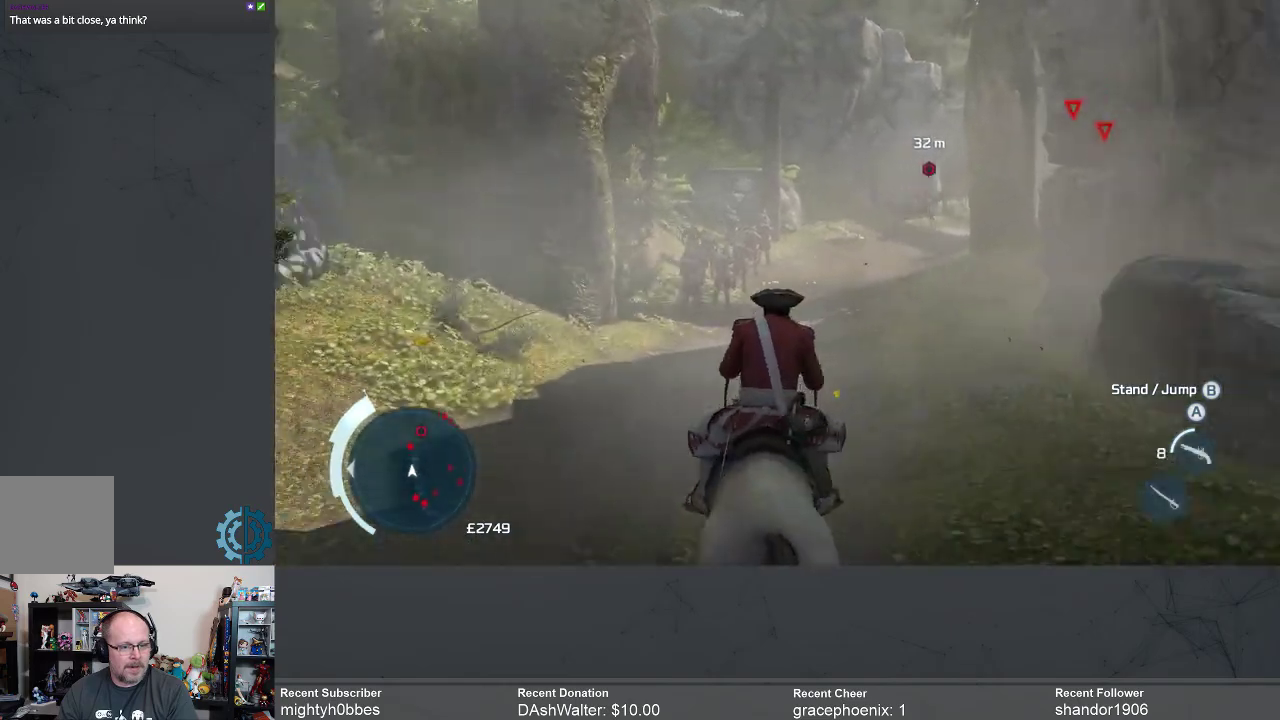
{"dt_ms": 500, "buttons": ["R2"], "left_stick": "up", "right_stick": "center", "events": [[200, "right_stick", "center"]]}
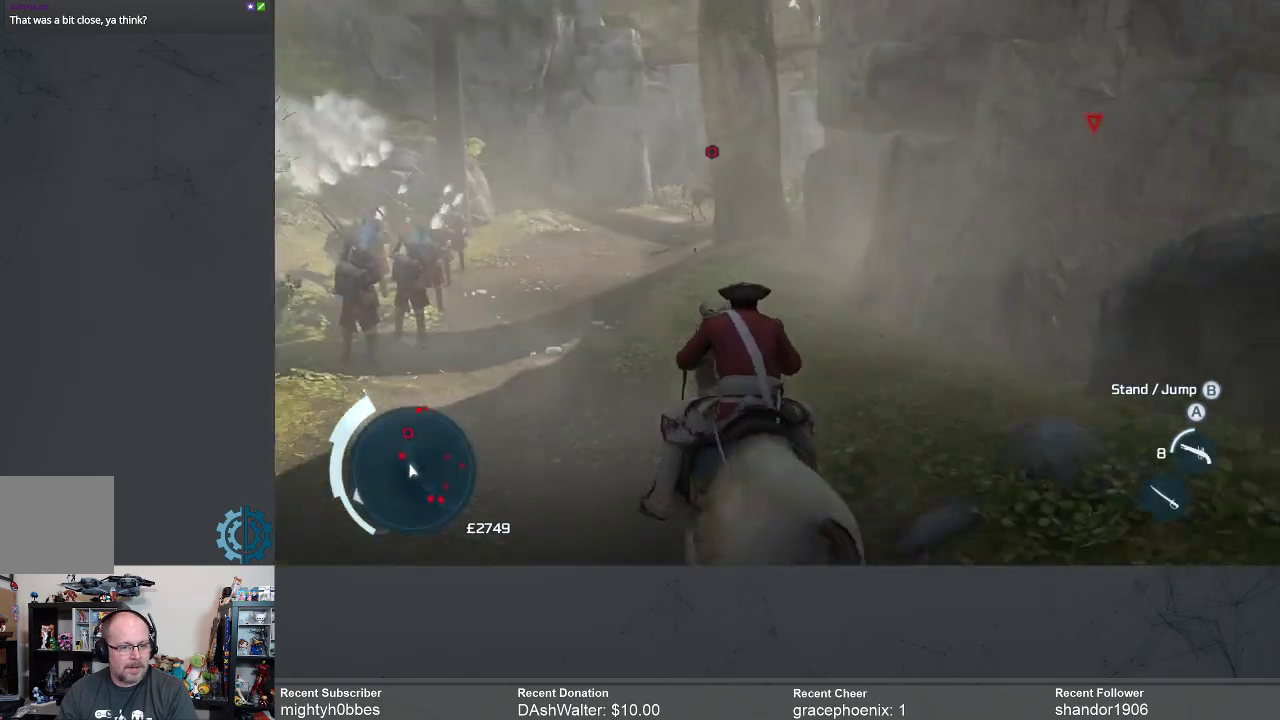
{"dt_ms": 500, "buttons": ["R2"], "left_stick": "up", "right_stick": "center", "events": []}
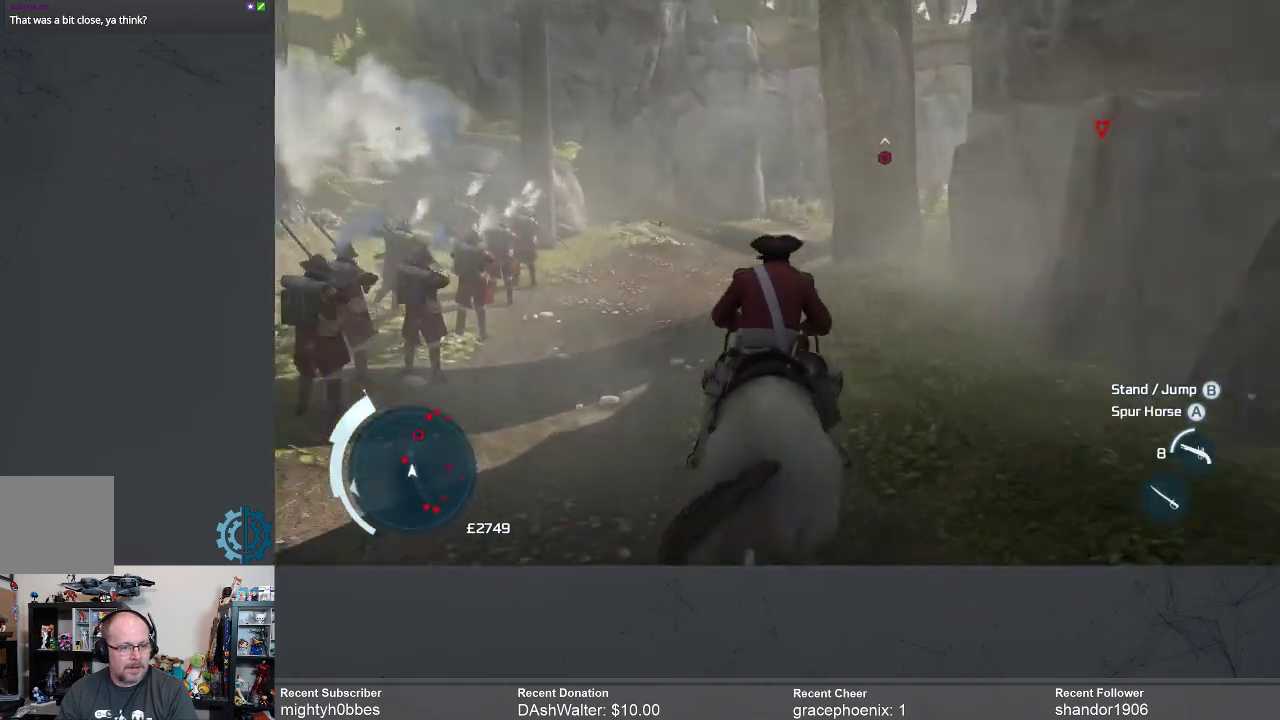
{"dt_ms": 500, "buttons": ["R2"], "left_stick": "up", "right_stick": "center", "events": []}
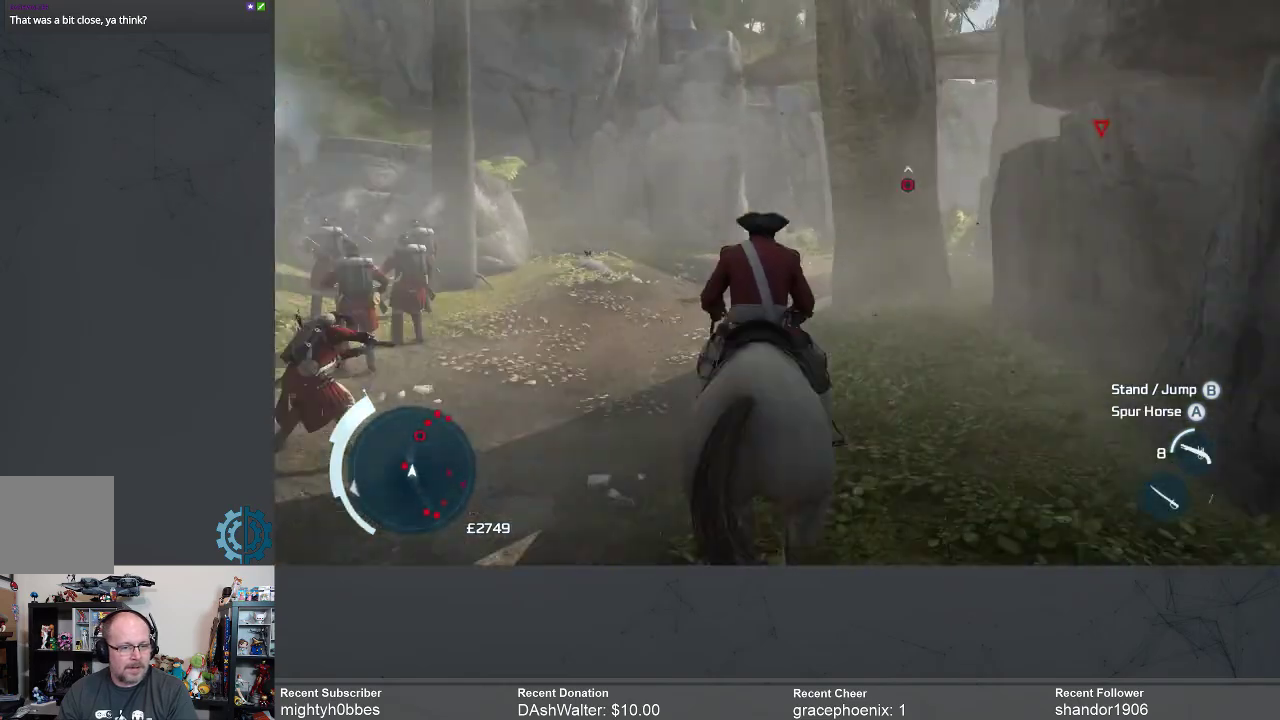
{"dt_ms": 500, "buttons": ["R2"], "left_stick": "up", "right_stick": "center", "events": []}
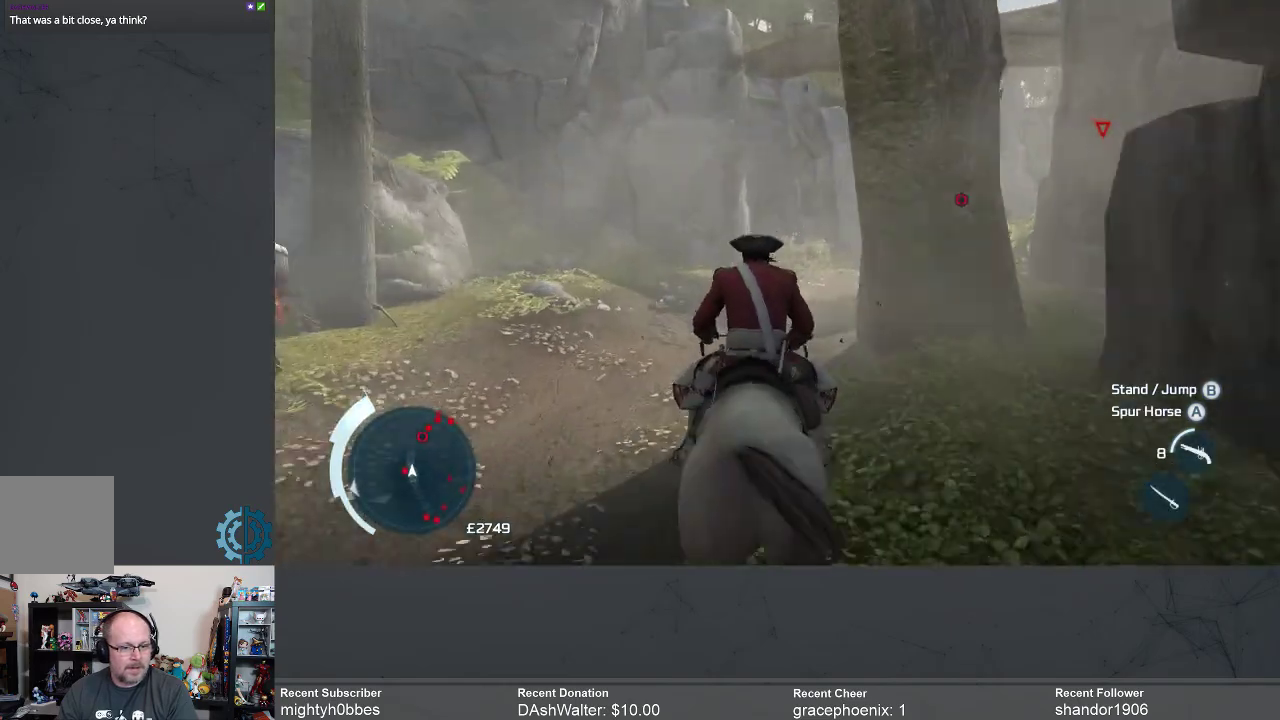
{"dt_ms": 500, "buttons": ["R2"], "left_stick": "up", "right_stick": "center", "events": [[300, "right_stick", "right"], [500, "right_stick", "center"]]}
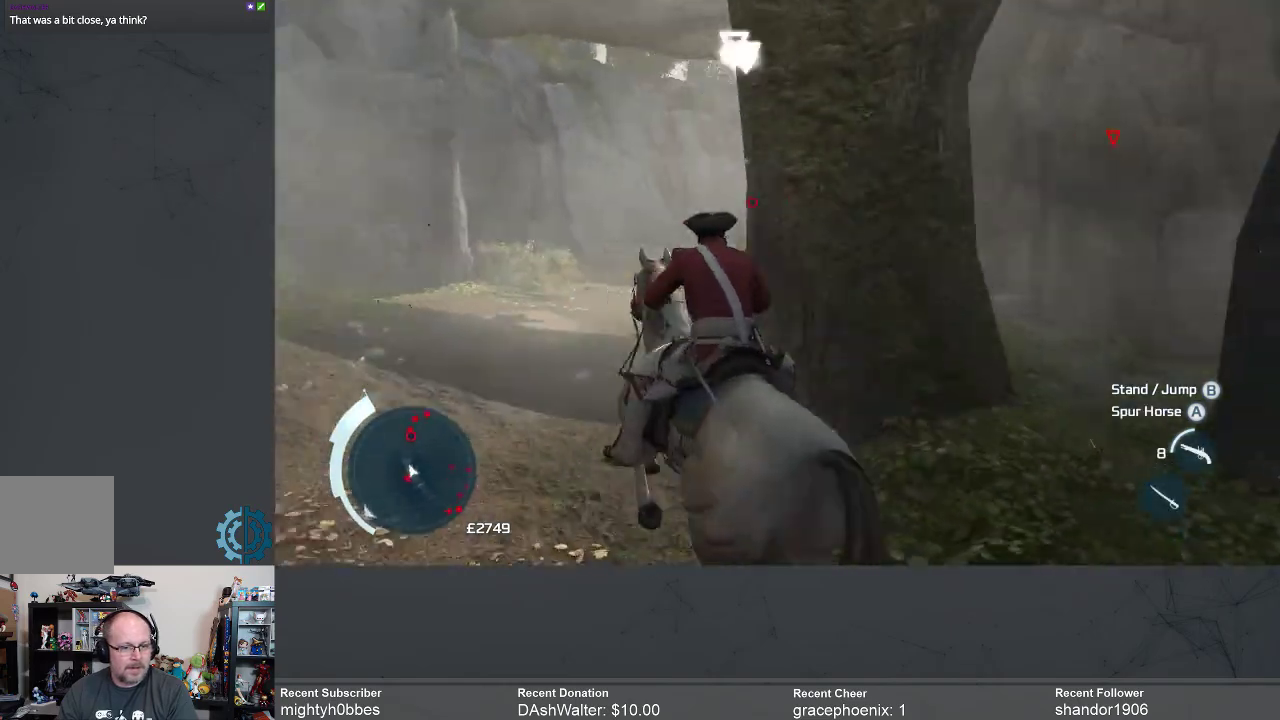
{"dt_ms": 500, "buttons": ["R2"], "left_stick": "up", "right_stick": "down", "events": [[500, "right_stick", "down"]]}
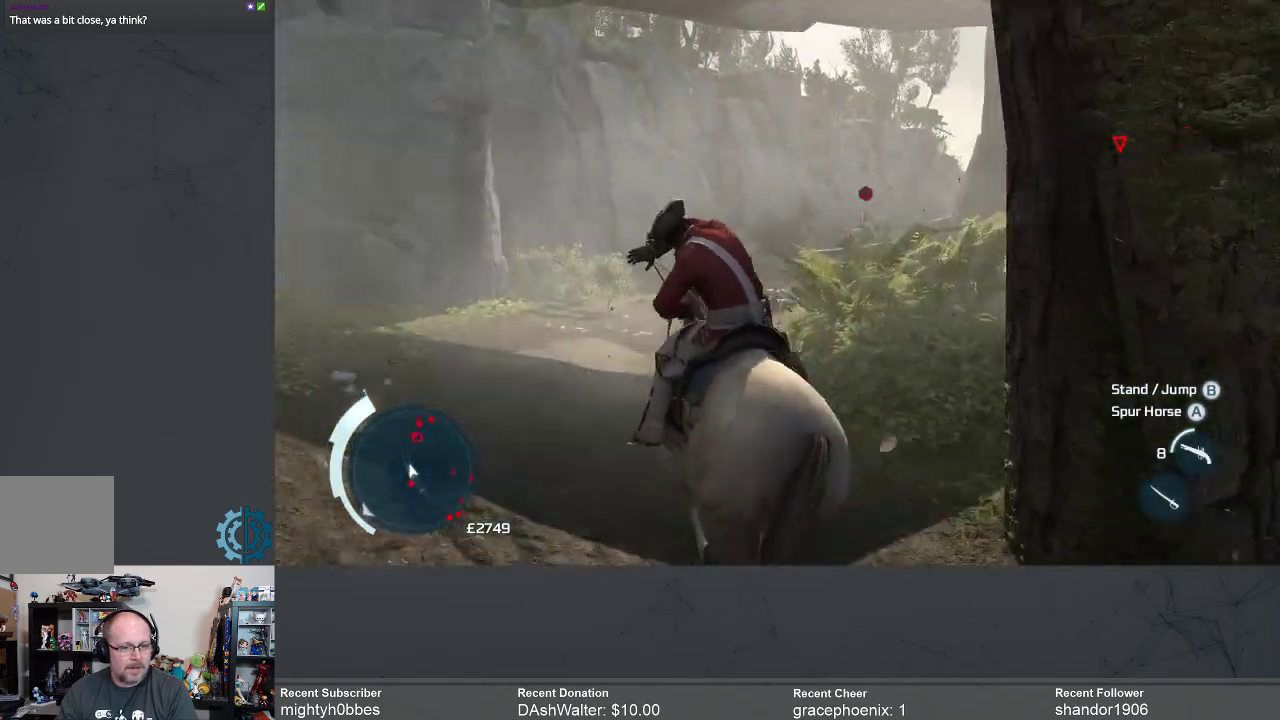
{"dt_ms": 1000, "buttons": ["R2"], "left_stick": "up", "right_stick": "down"}
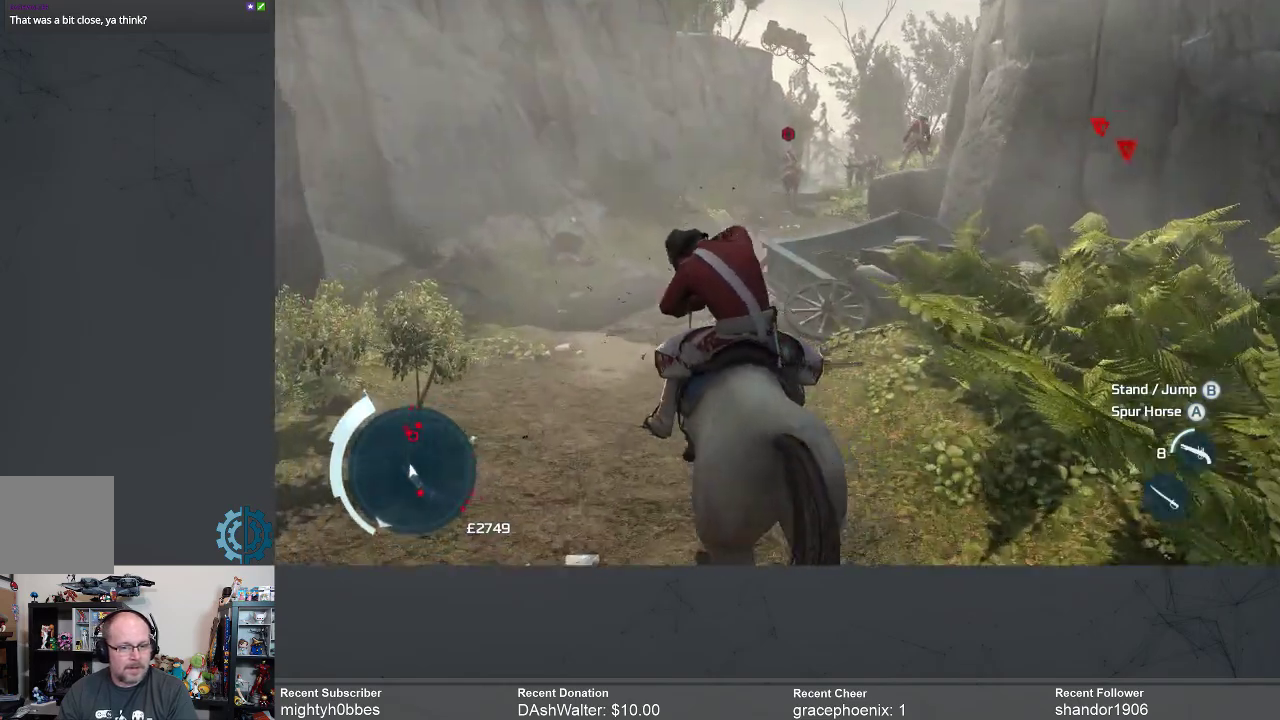
{"dt_ms": 500, "buttons": ["R2"], "left_stick": "up", "right_stick": "center", "events": [[33, "right_stick", "center"], [300, "right_stick", "right"], [500, "right_stick", "center"]]}
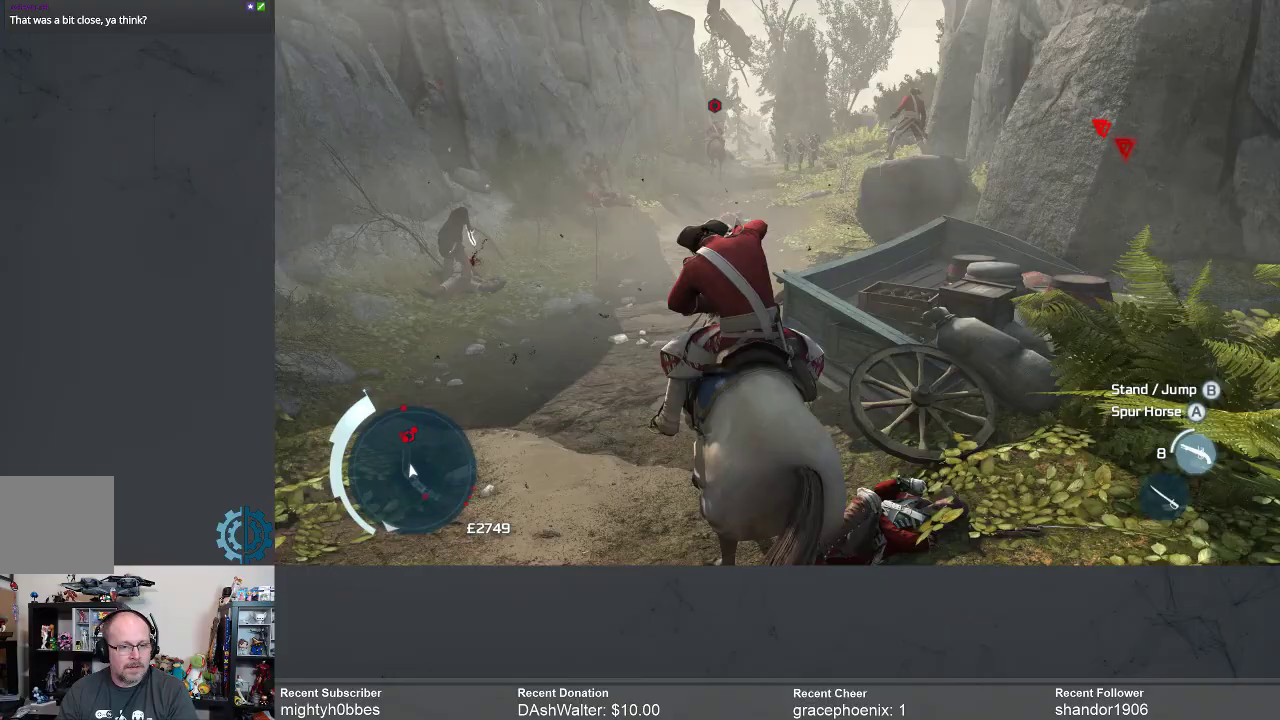
{"dt_ms": 500, "buttons": ["R2"], "left_stick": "up", "right_stick": "center", "events": []}
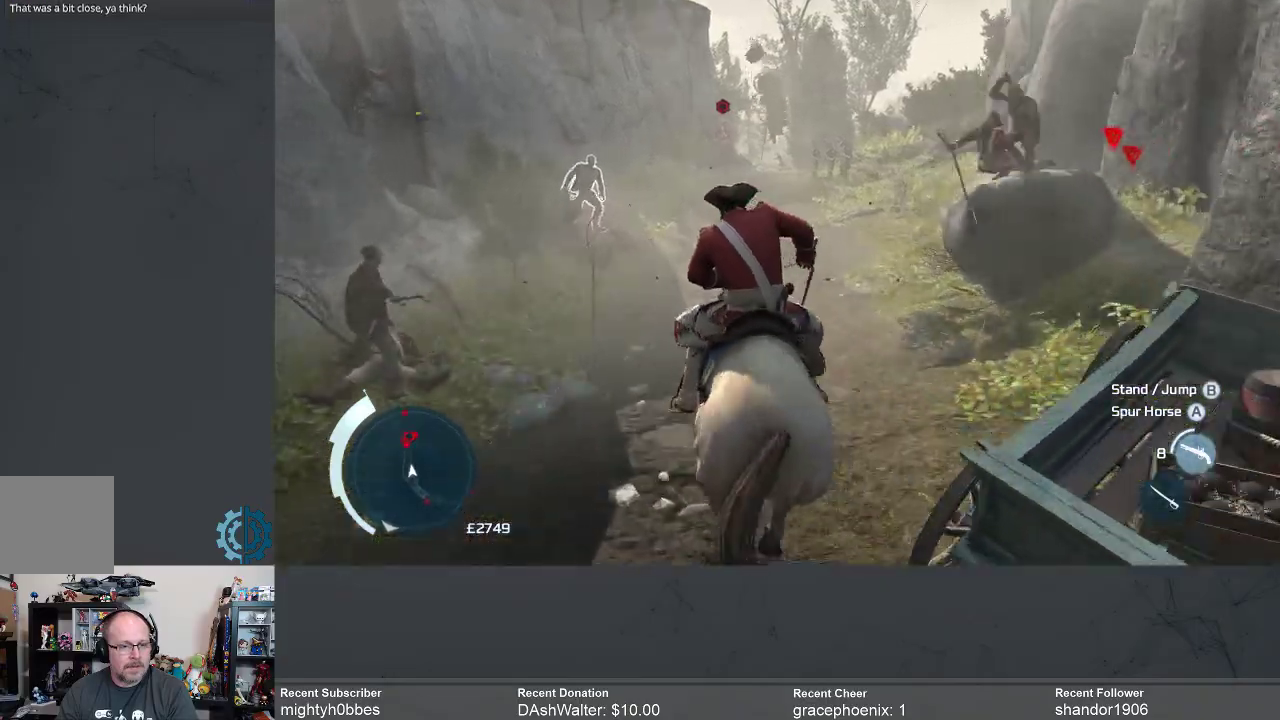
{"dt_ms": 500, "buttons": ["R2"], "left_stick": "up", "right_stick": "center", "events": [[167, "right_stick", "down"], [300, "right_stick", "center"]]}
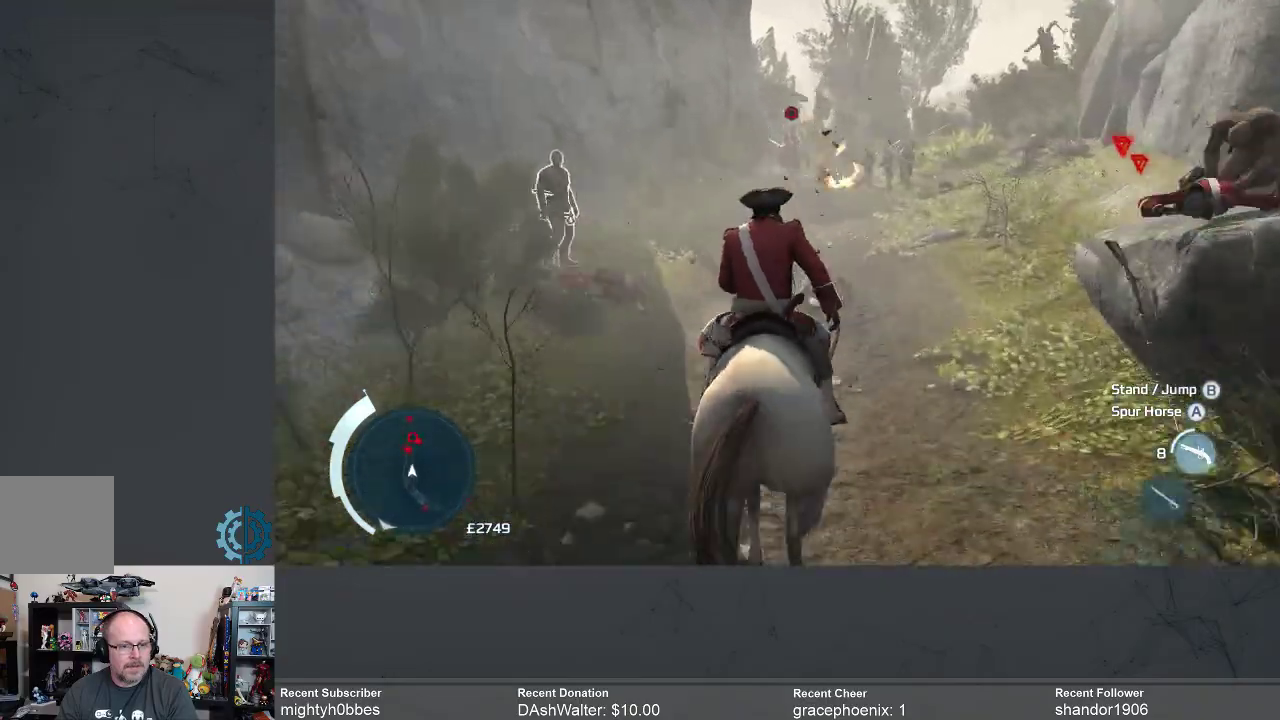
{"dt_ms": 500, "buttons": ["R2"], "left_stick": "up", "right_stick": "center", "events": []}
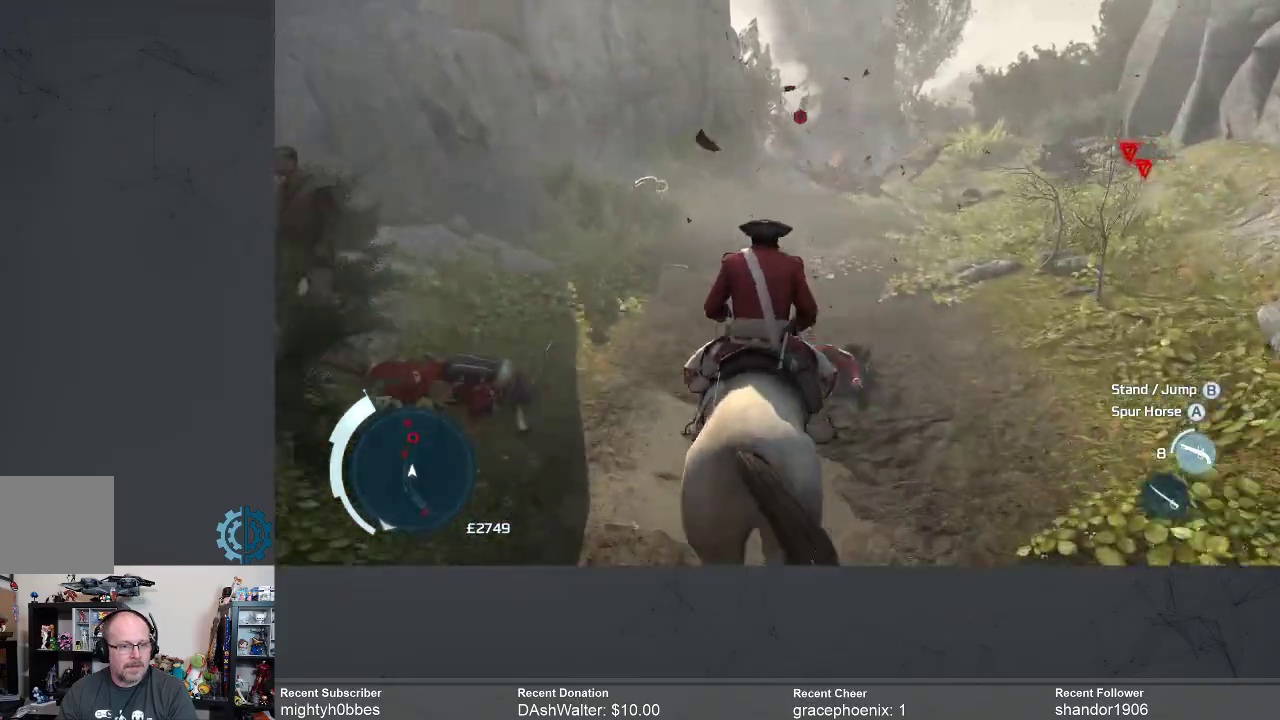
{"dt_ms": 500, "buttons": ["R2"], "left_stick": "up", "right_stick": "down", "events": [[467, "right_stick", "down"]]}
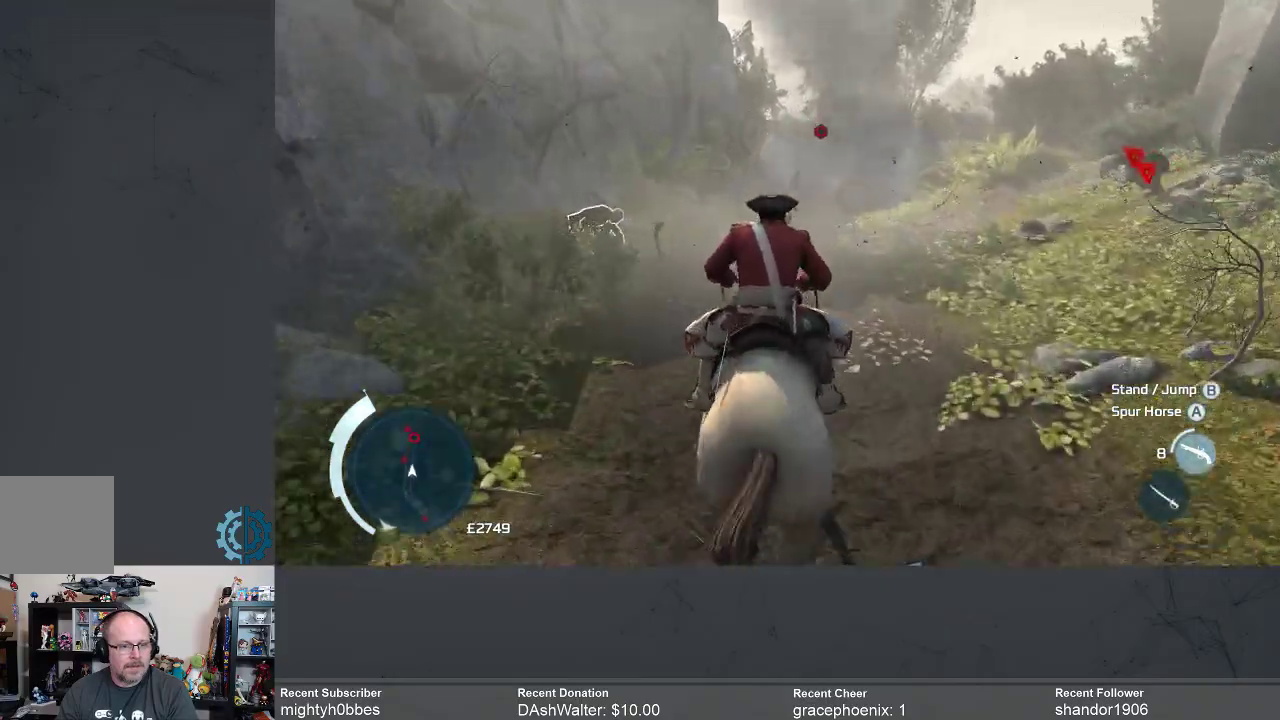
{"dt_ms": 500, "buttons": ["R2"], "left_stick": "up", "right_stick": "down", "events": [[100, "right_stick", "center"], [367, "right_stick", "down"]]}
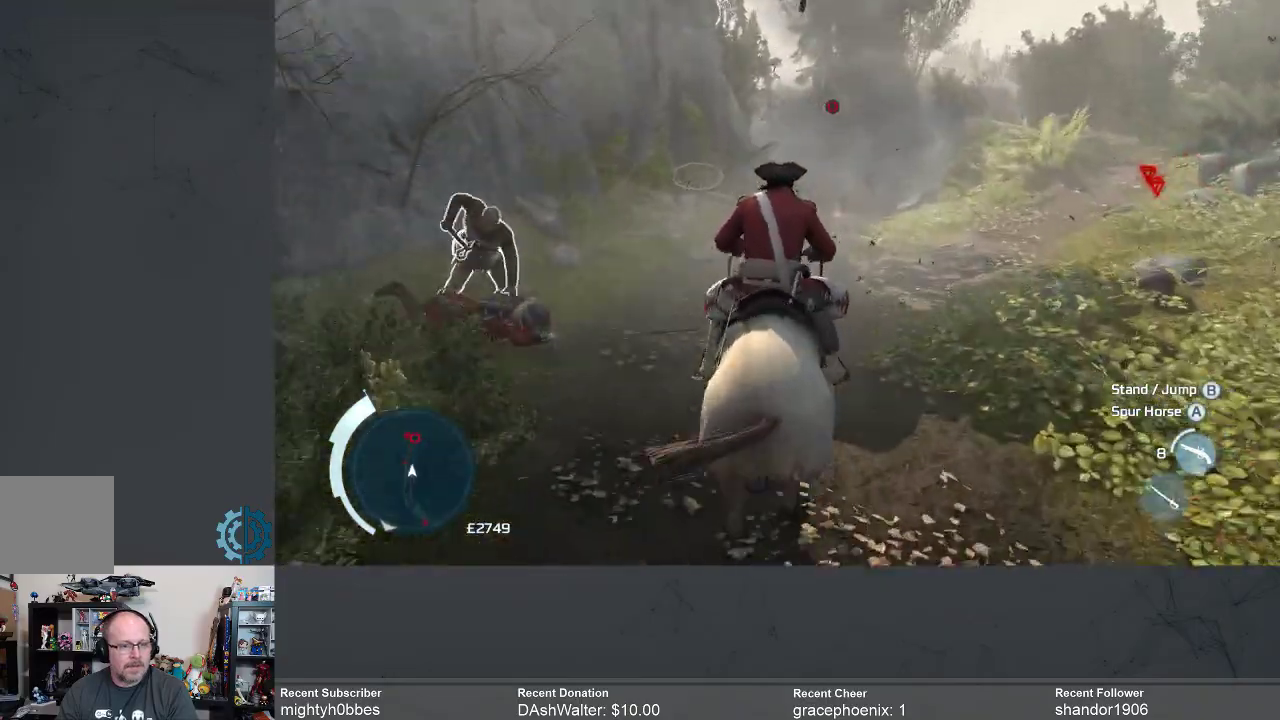
{"dt_ms": 500, "buttons": ["R2"], "left_stick": "up", "right_stick": "down", "events": [[100, "right_stick", "center"], [433, "right_stick", "down"]]}
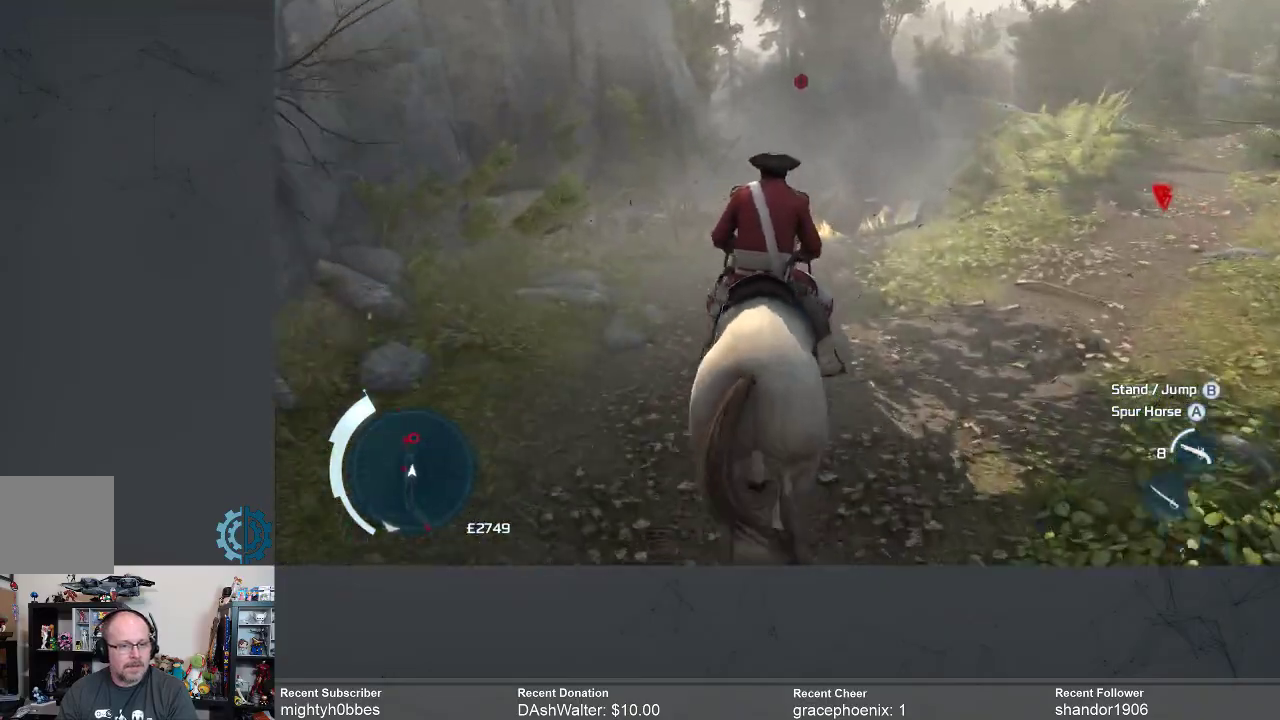
{"dt_ms": 500, "buttons": ["R2"], "left_stick": "up", "right_stick": "center", "events": [[67, "right_stick", "center"]]}
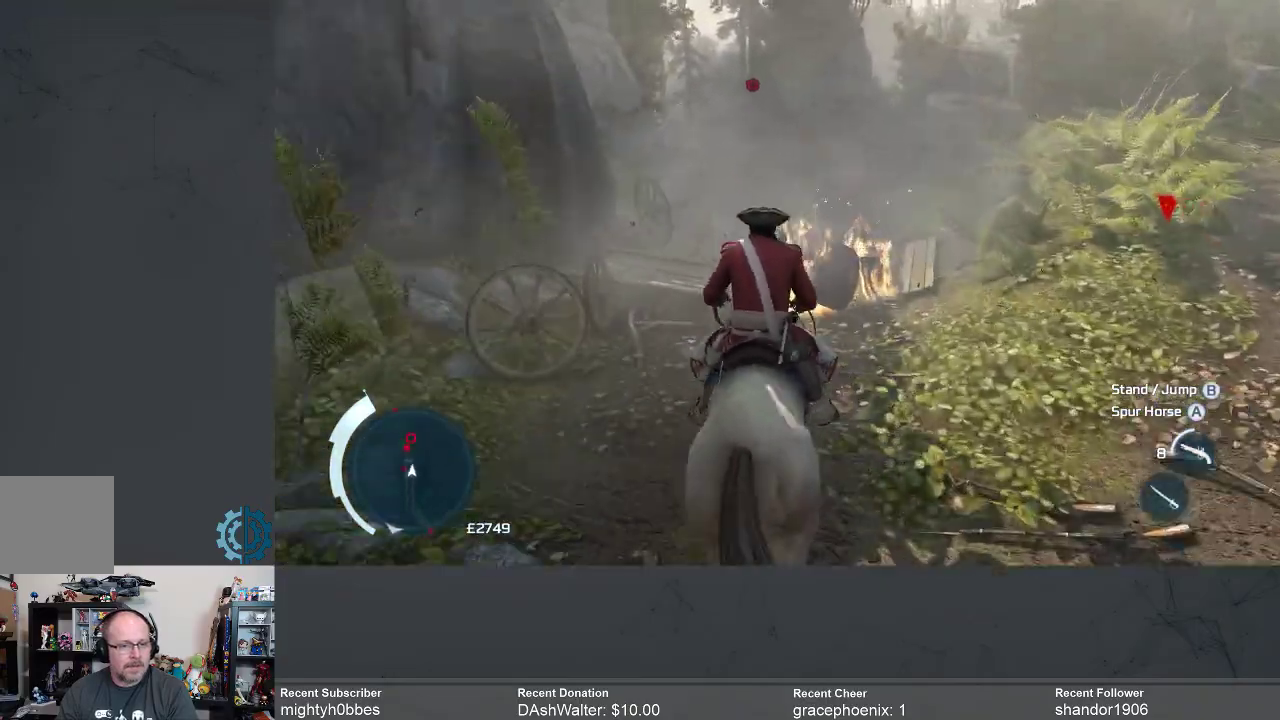
{"dt_ms": 500, "buttons": ["R2"], "left_stick": "up", "right_stick": "center", "events": []}
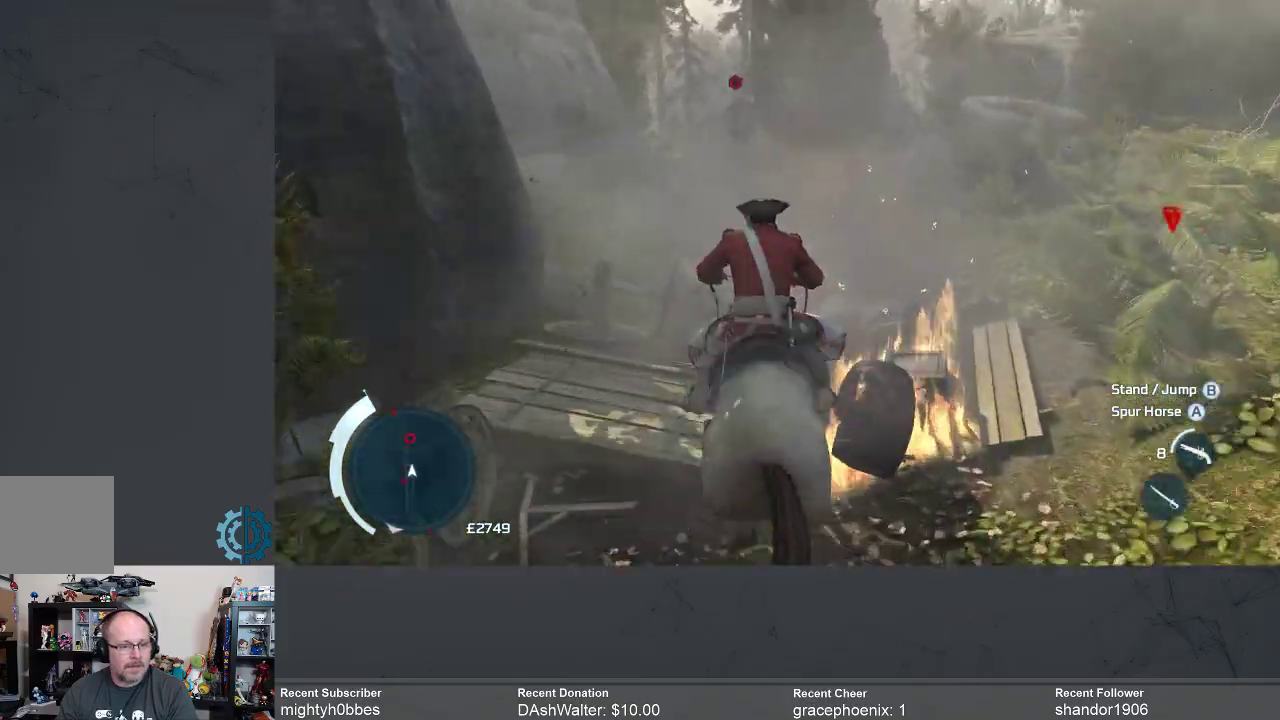
{"dt_ms": 500, "buttons": ["R2"], "left_stick": "up", "right_stick": "center", "events": []}
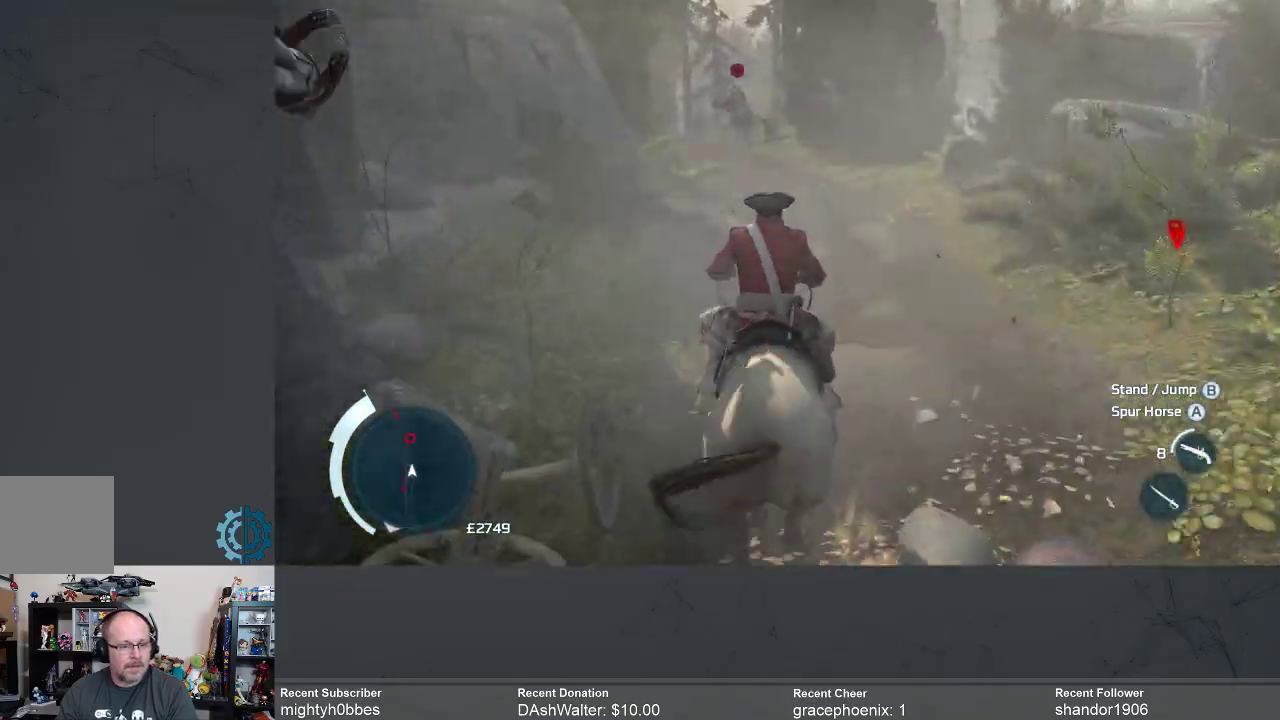
{"dt_ms": 500, "buttons": ["R2"], "left_stick": "up", "right_stick": "center", "events": []}
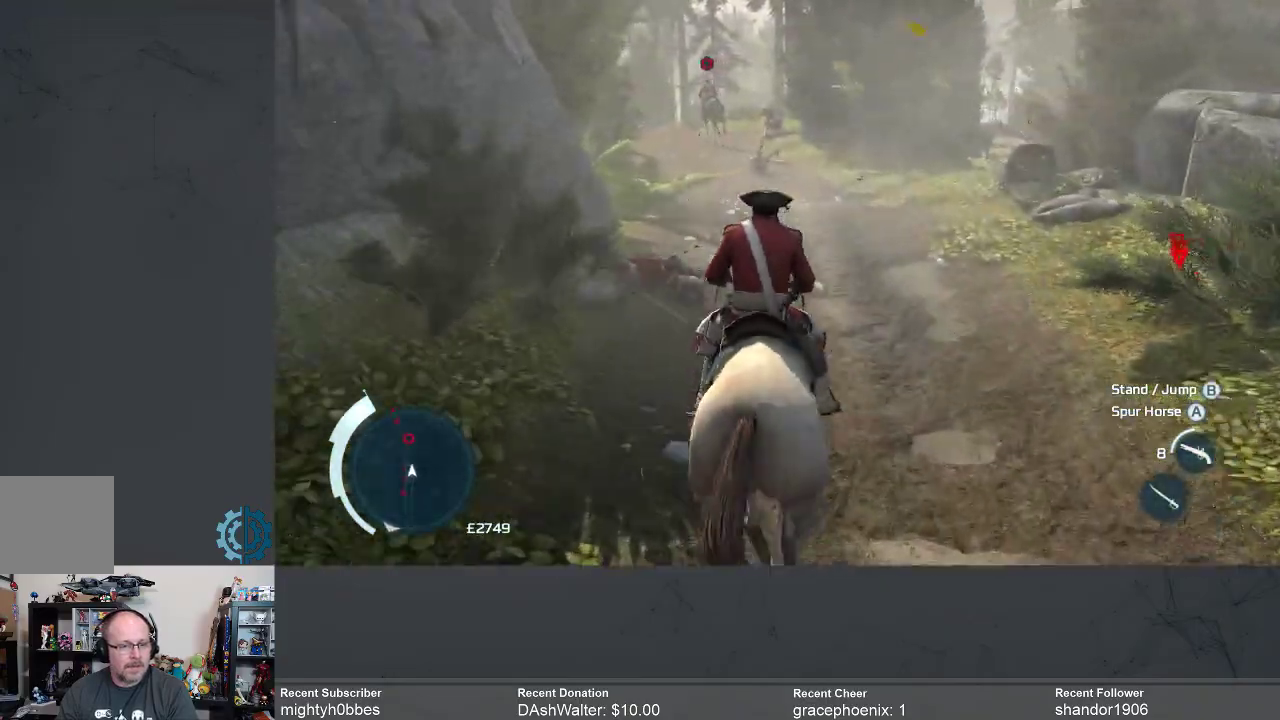
{"dt_ms": 500, "buttons": ["R2"], "left_stick": "up", "right_stick": "center", "events": []}
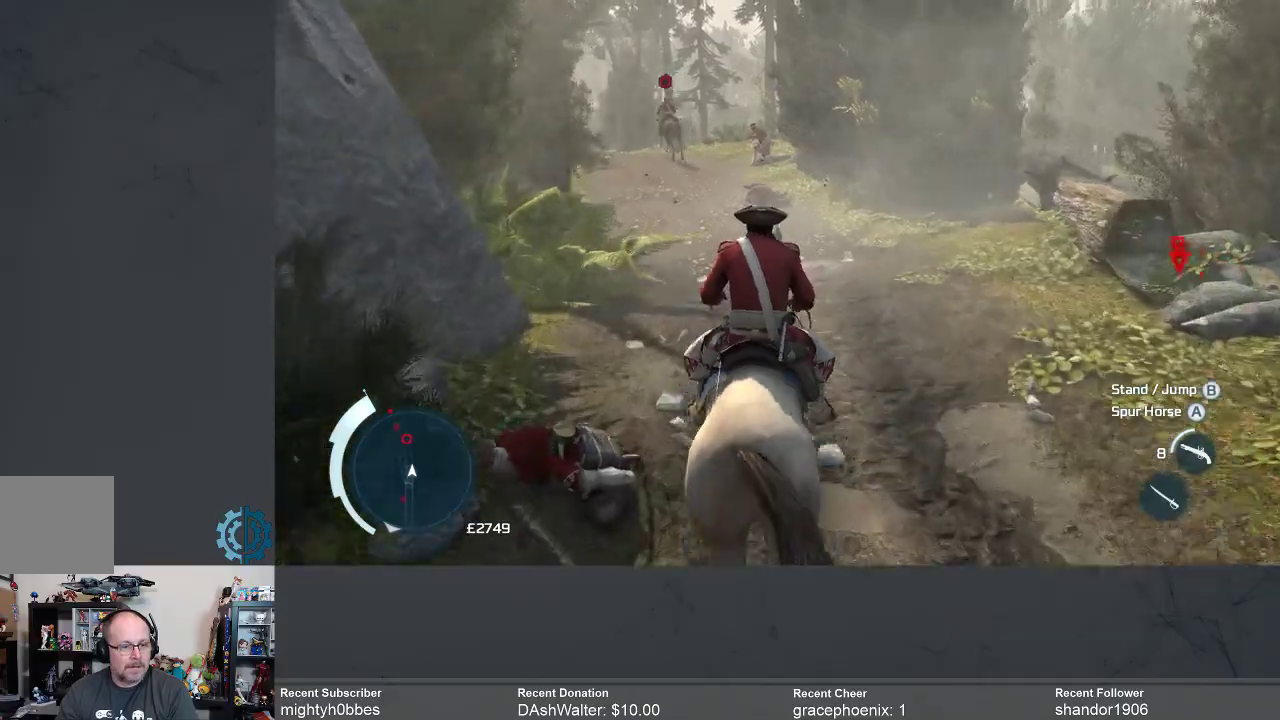
{"dt_ms": 500, "buttons": ["R2"], "left_stick": "up", "right_stick": "center", "events": []}
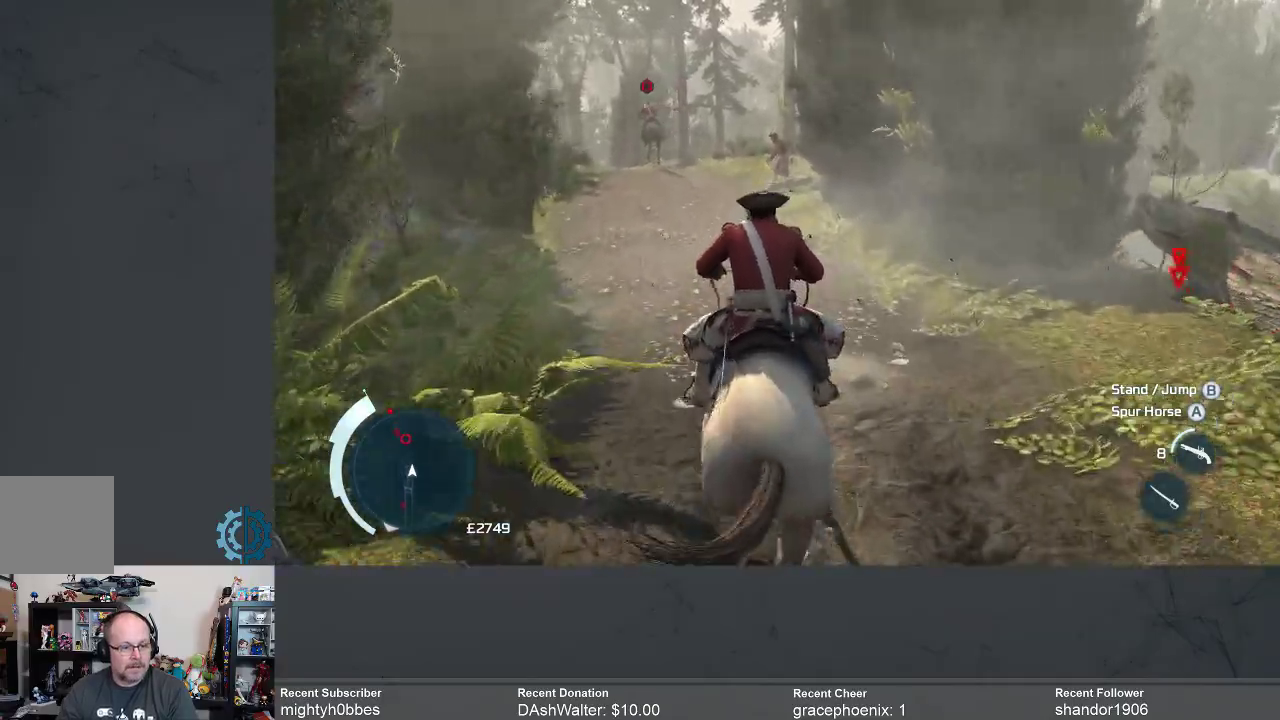
{"dt_ms": 500, "buttons": ["A", "R2"], "left_stick": "up", "right_stick": "center", "events": [[167, "A", "down"]]}
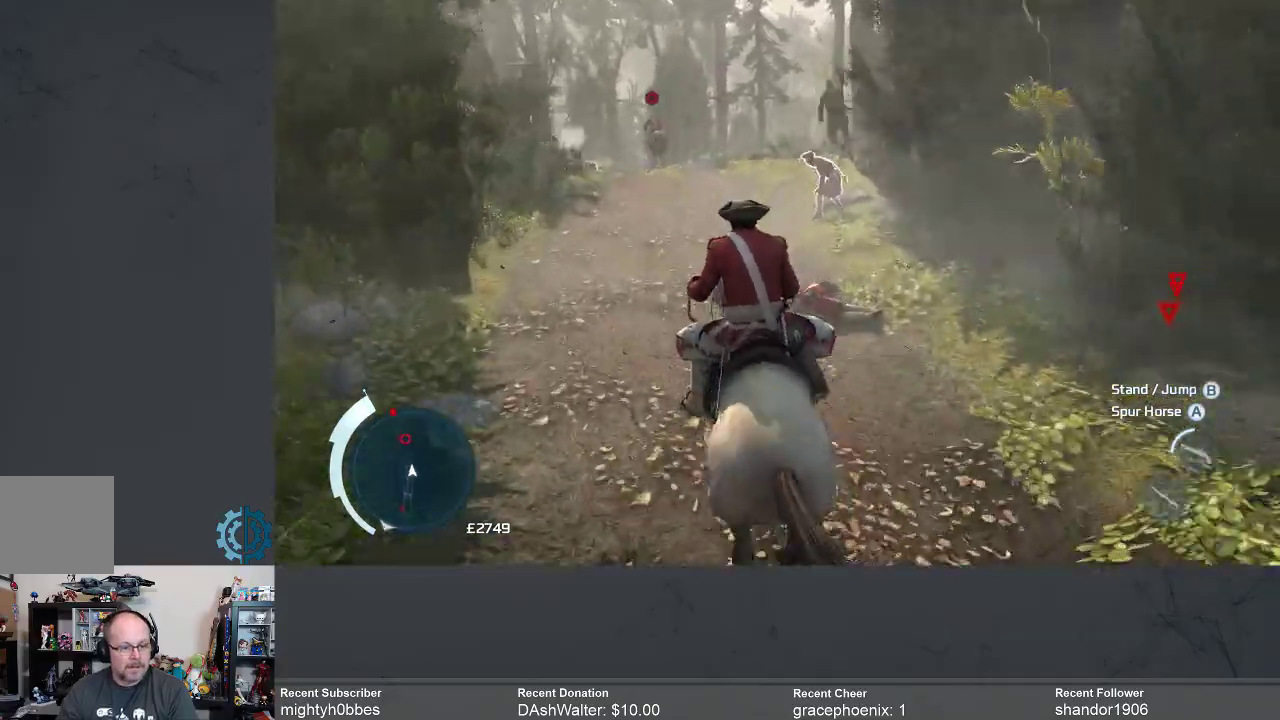
{"dt_ms": 500, "buttons": ["A", "R2"], "left_stick": "up", "right_stick": "center", "events": [[300, "A", "up"], [433, "A", "down"]]}
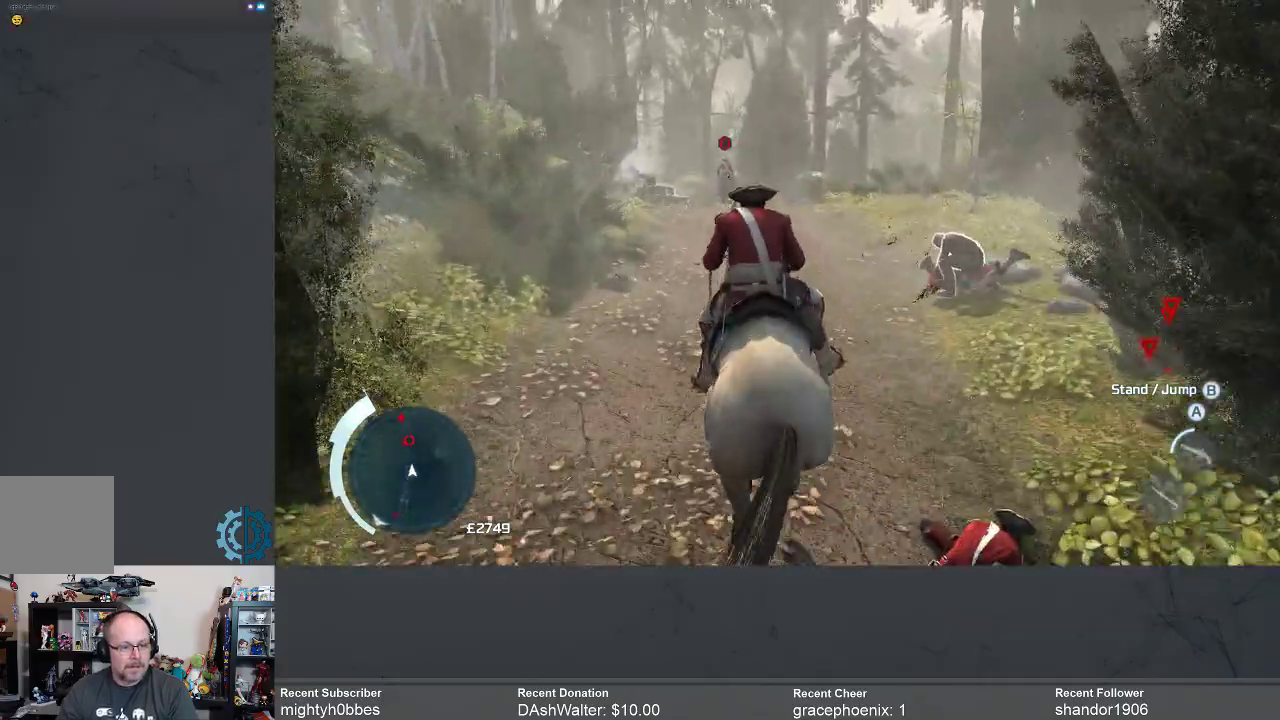
{"dt_ms": 500, "buttons": ["R2"], "left_stick": "up", "right_stick": "center", "events": [[33, "A", "up"]]}
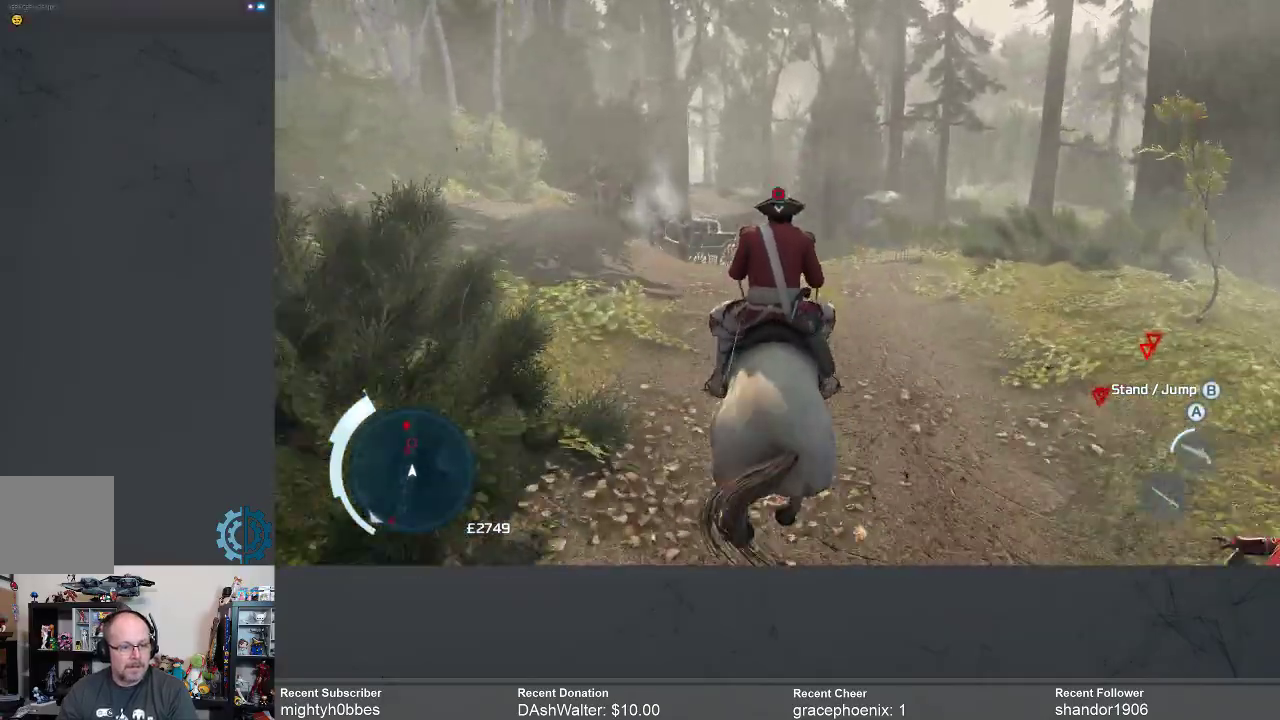
{"dt_ms": 500, "buttons": ["R2"], "left_stick": "up", "right_stick": "center", "events": [[100, "right_stick", "down-right"], [267, "right_stick", "center"]]}
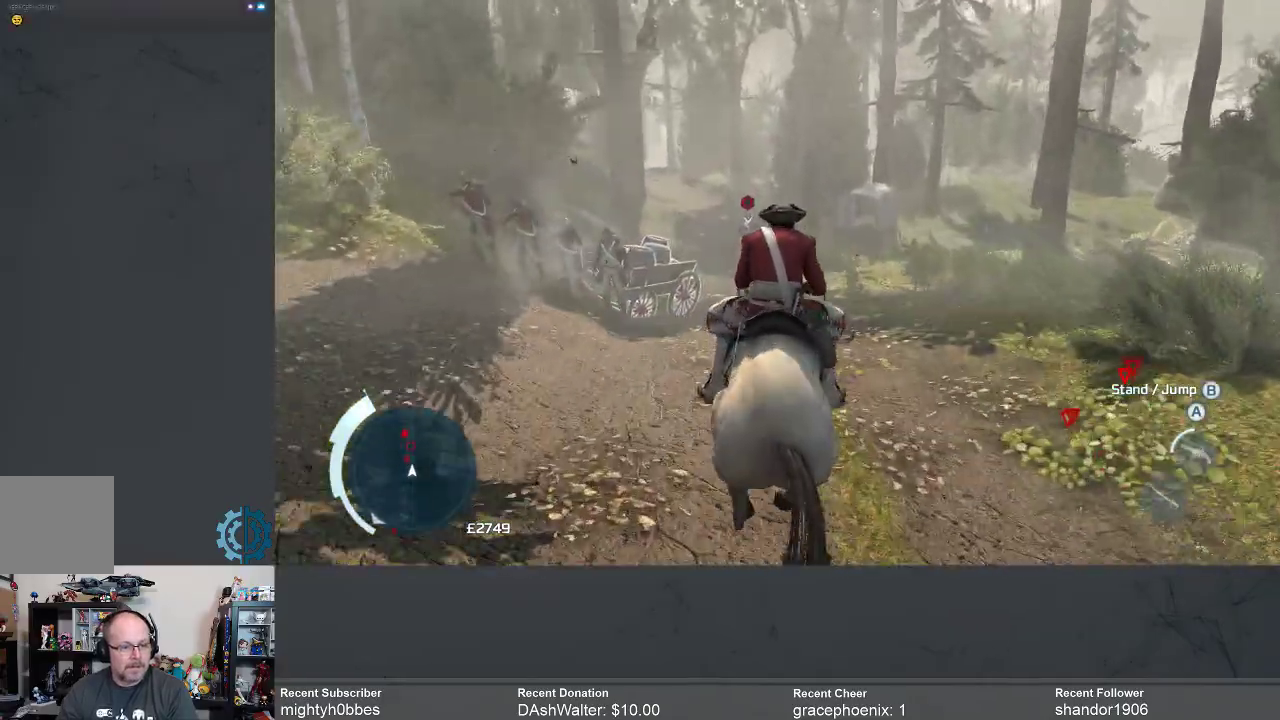
{"dt_ms": 500, "buttons": ["R2"], "left_stick": "up", "right_stick": "center", "events": []}
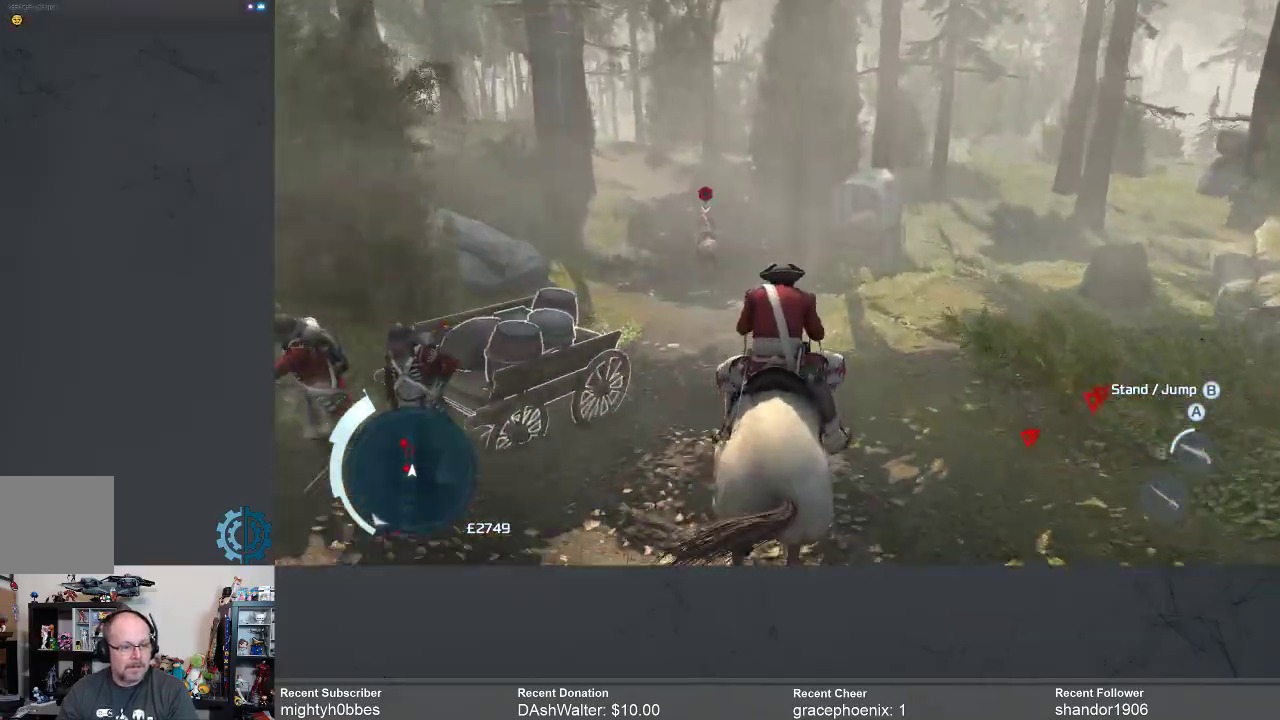
{"dt_ms": 500, "buttons": ["R2"], "left_stick": "up", "right_stick": "center", "events": []}
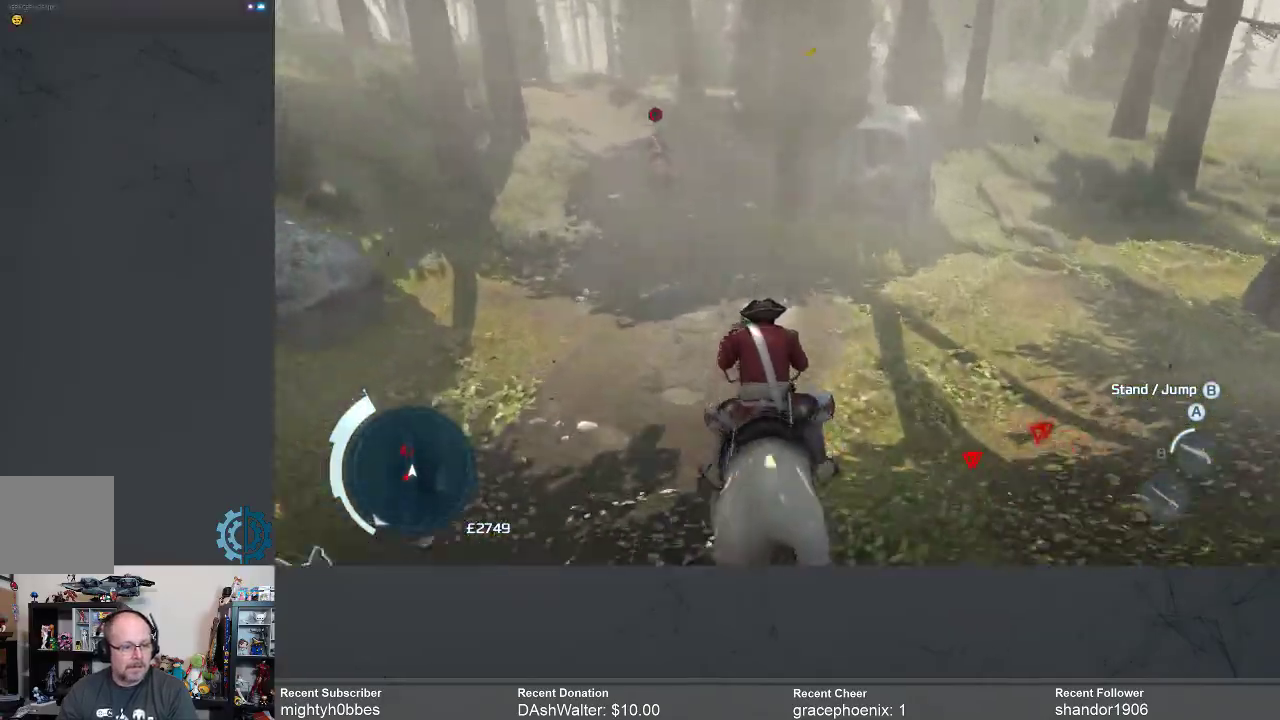
{"dt_ms": 500, "buttons": ["R2"], "left_stick": "up", "right_stick": "center", "events": []}
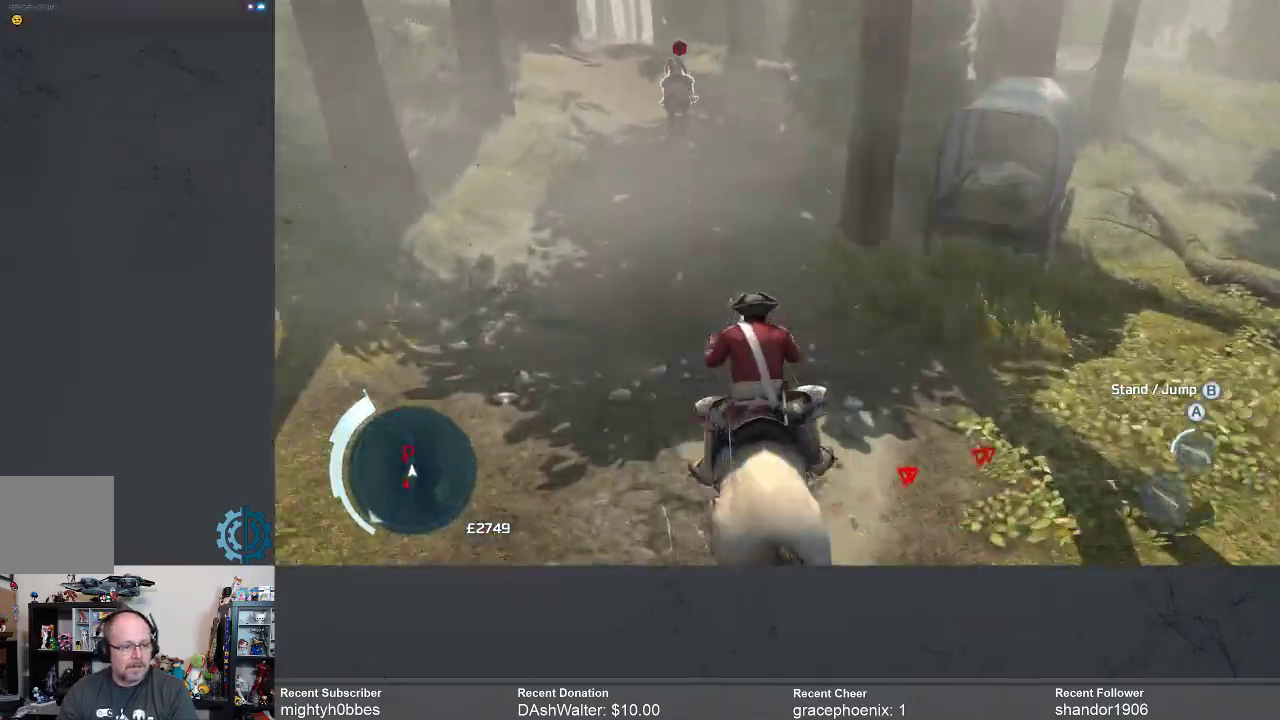
{"dt_ms": 500, "buttons": ["R2"], "left_stick": "up", "right_stick": "center", "events": [[133, "A", "down"], [200, "A", "up"]]}